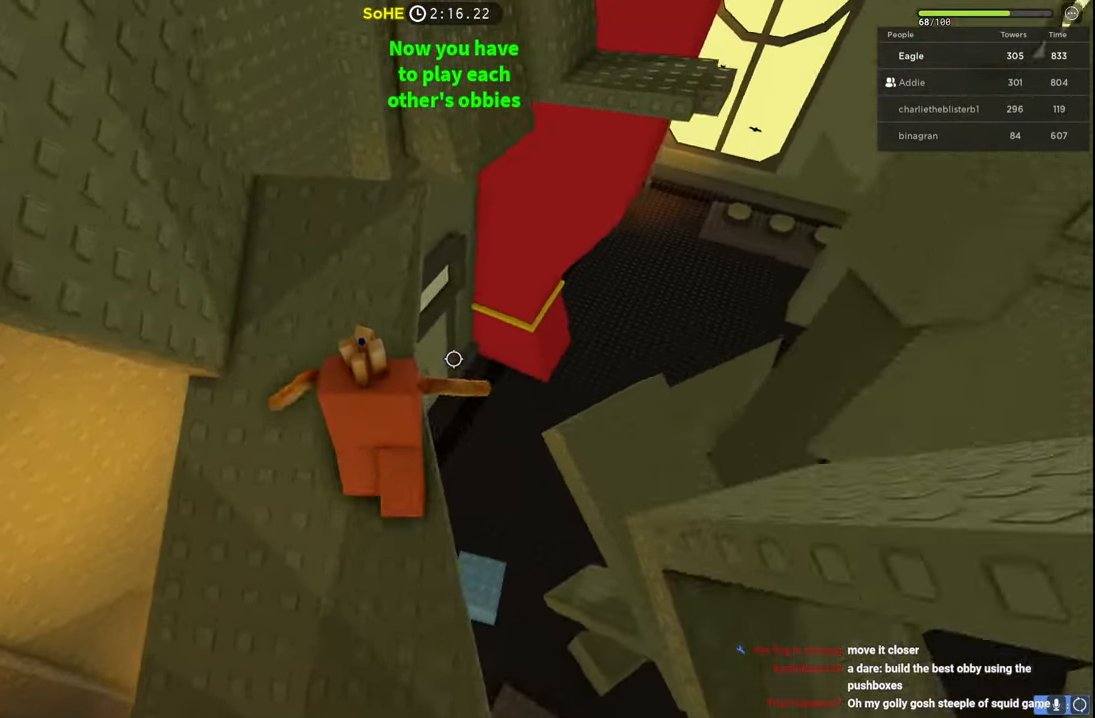
Gameplay with keyboard; each line is a JSON object with the keys held at the frame after it. "events" lists presses ("down") and releases ("up") of "a", "ctrl", "d", "e", "q", "s", "shift", "space" and "w" between this image and that frame as [ms after this image, input, new state], when the widget could be followed in between. No other keys are recorded. Mouse input is not recorded.
{"keys": ["space", "w"], "events": [[417, "space", "down"]]}
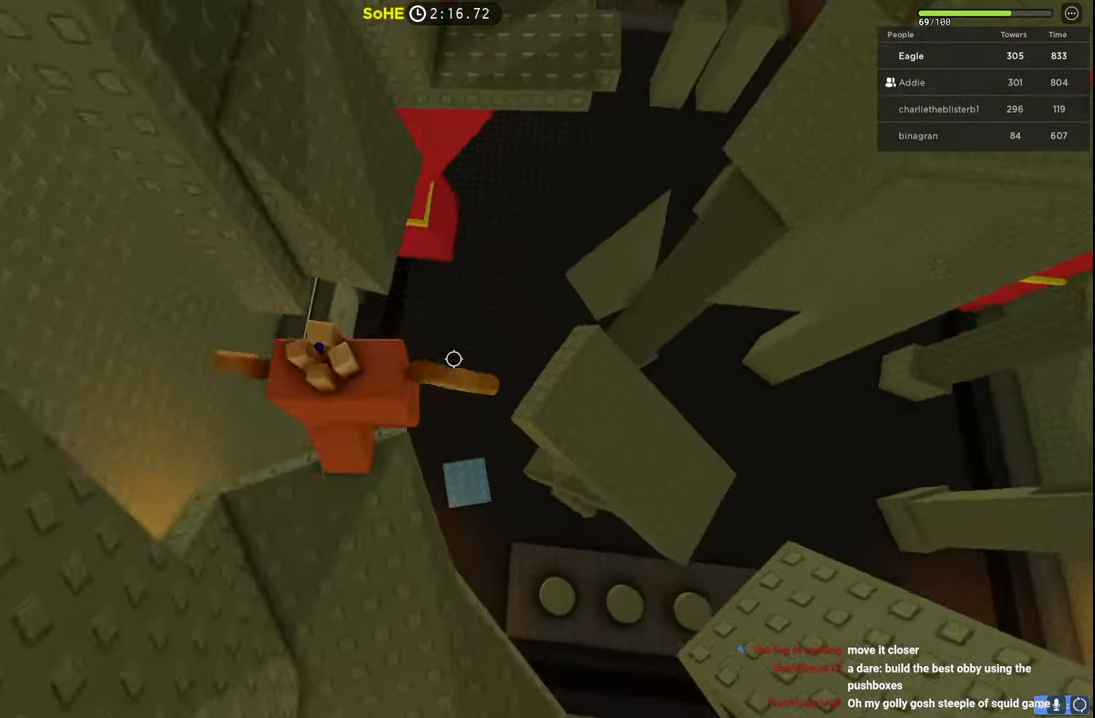
{"keys": ["w"], "events": [[67, "space", "up"]]}
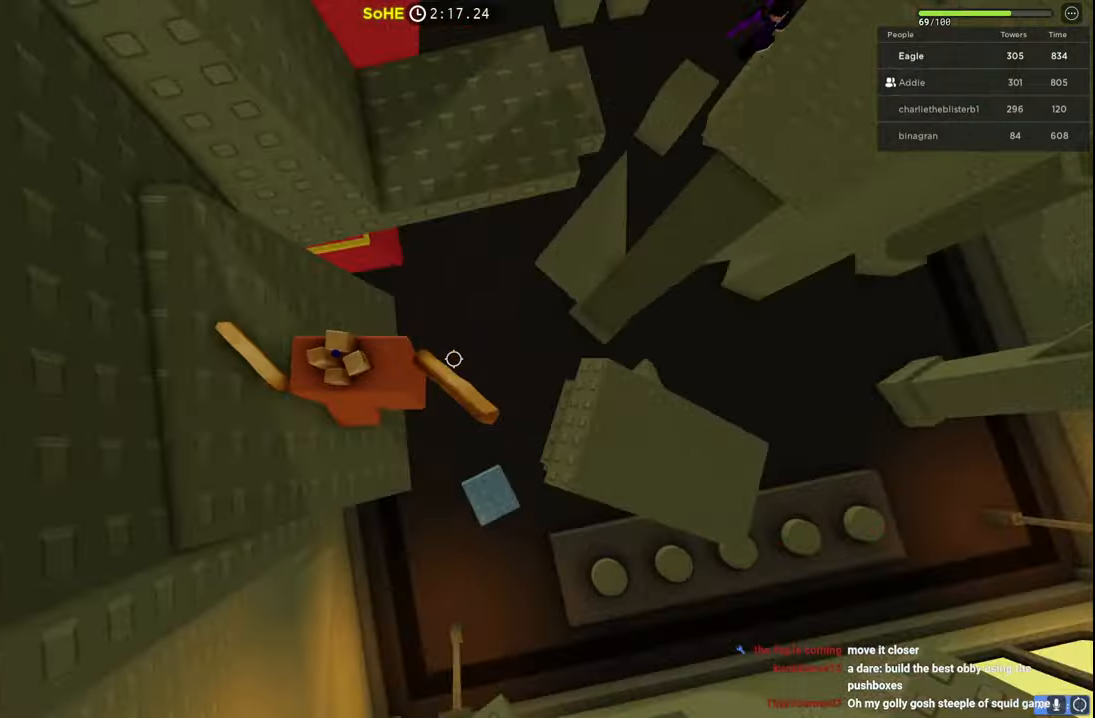
{"keys": ["w"], "events": [[17, "space", "down"], [217, "space", "up"]]}
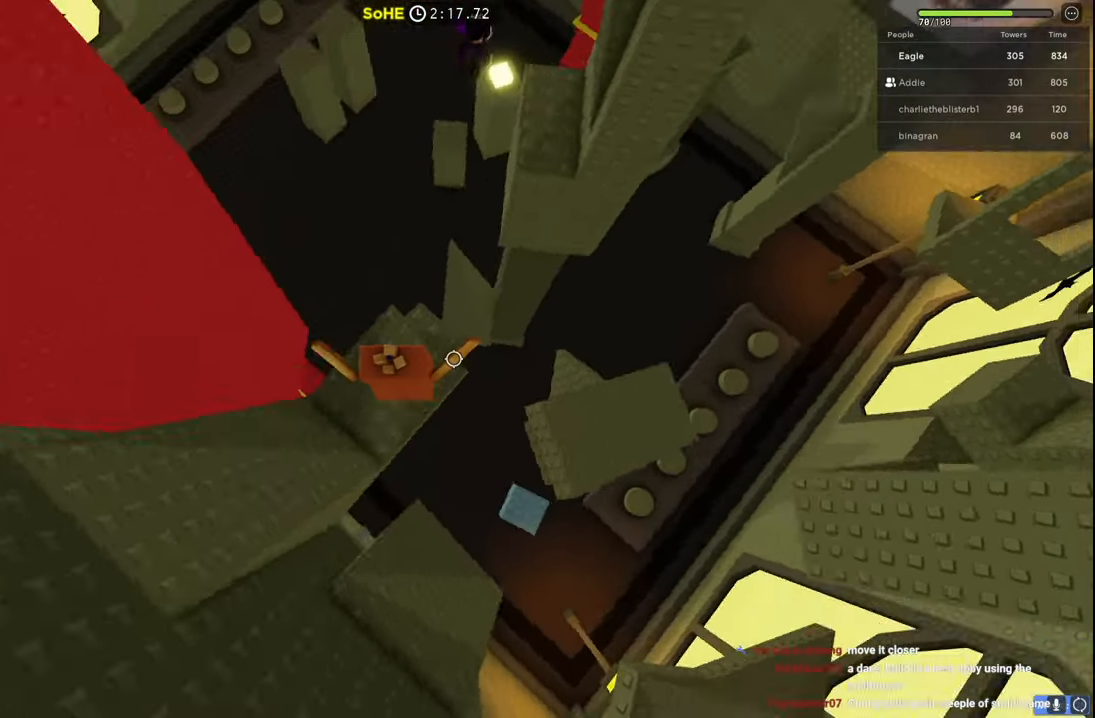
{"keys": ["w"], "events": [[267, "space", "down"], [434, "space", "up"]]}
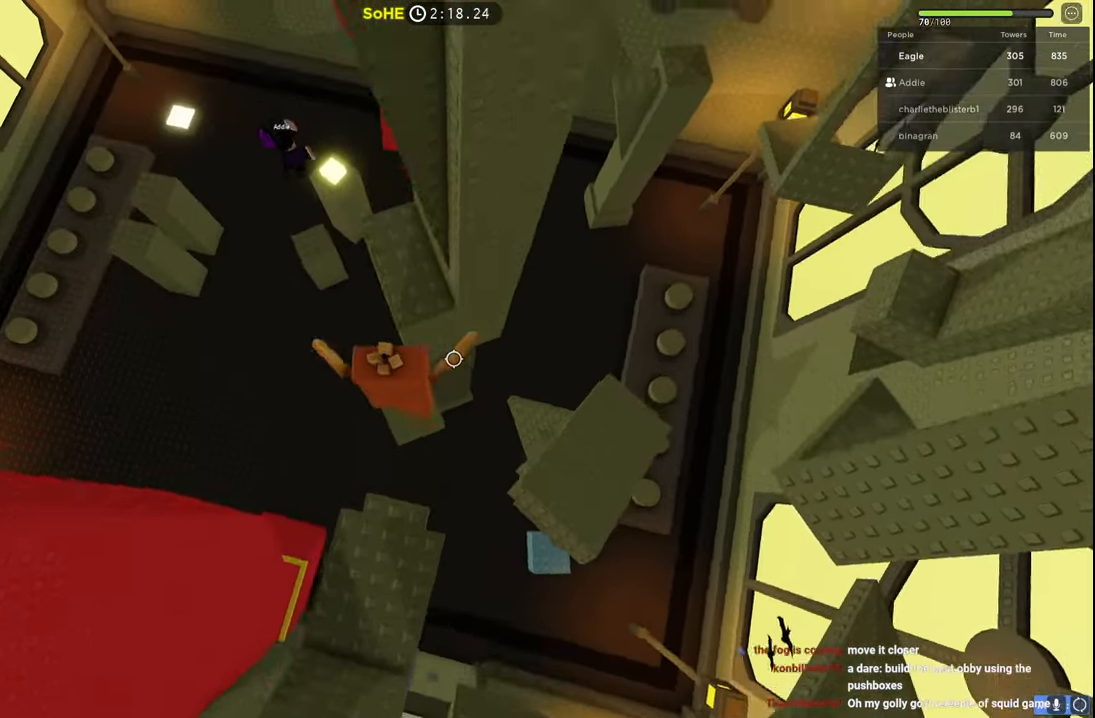
{"keys": ["a"], "events": [[50, "a", "down"], [467, "w", "up"]]}
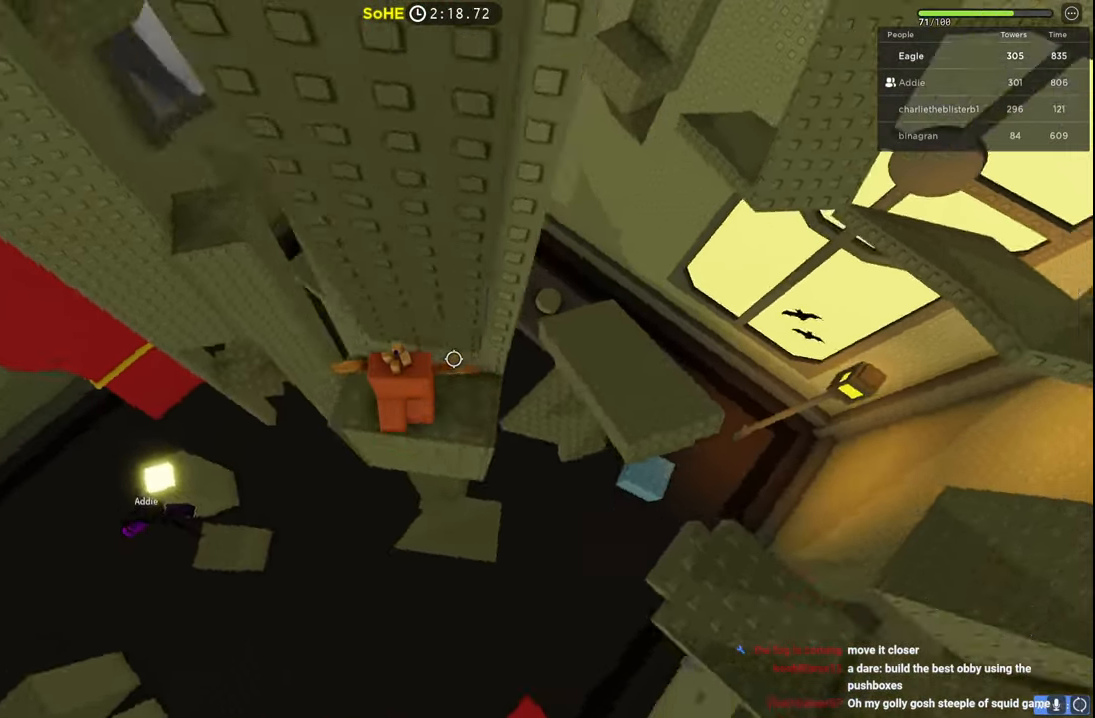
{"keys": ["a", "w"], "events": [[200, "space", "down"], [384, "space", "up"], [450, "w", "down"]]}
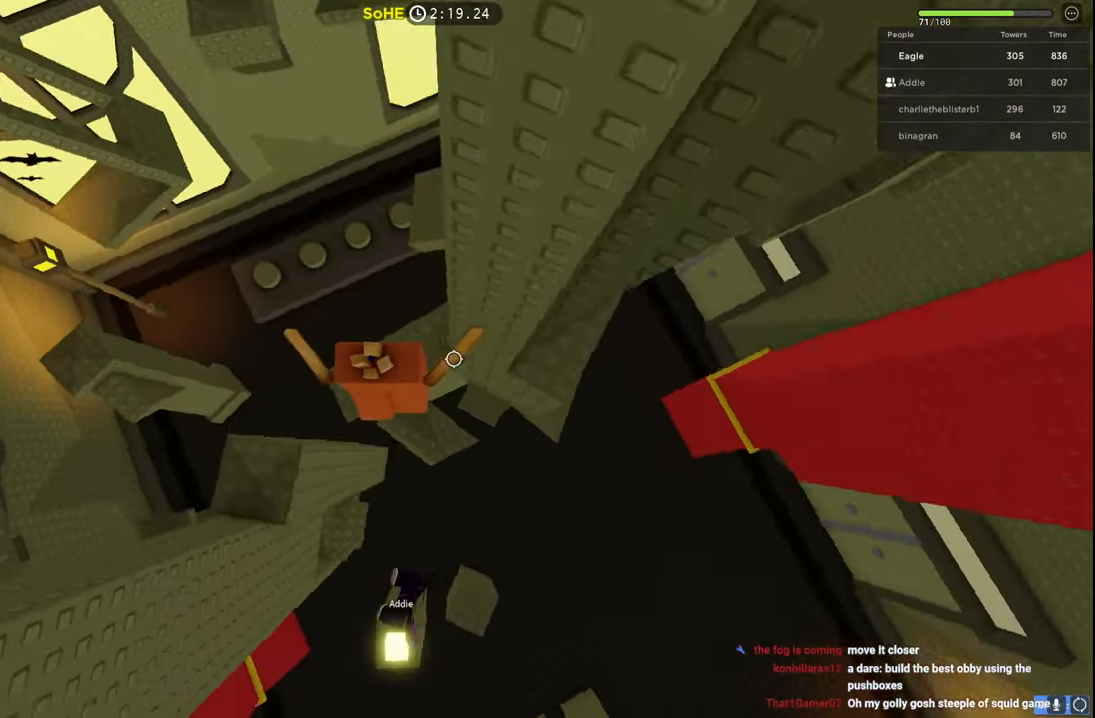
{"keys": ["a", "space", "w"], "events": [[84, "a", "up"], [134, "w", "up"], [184, "w", "down"], [284, "space", "down"], [300, "w", "up"], [367, "w", "down"], [384, "a", "down"]]}
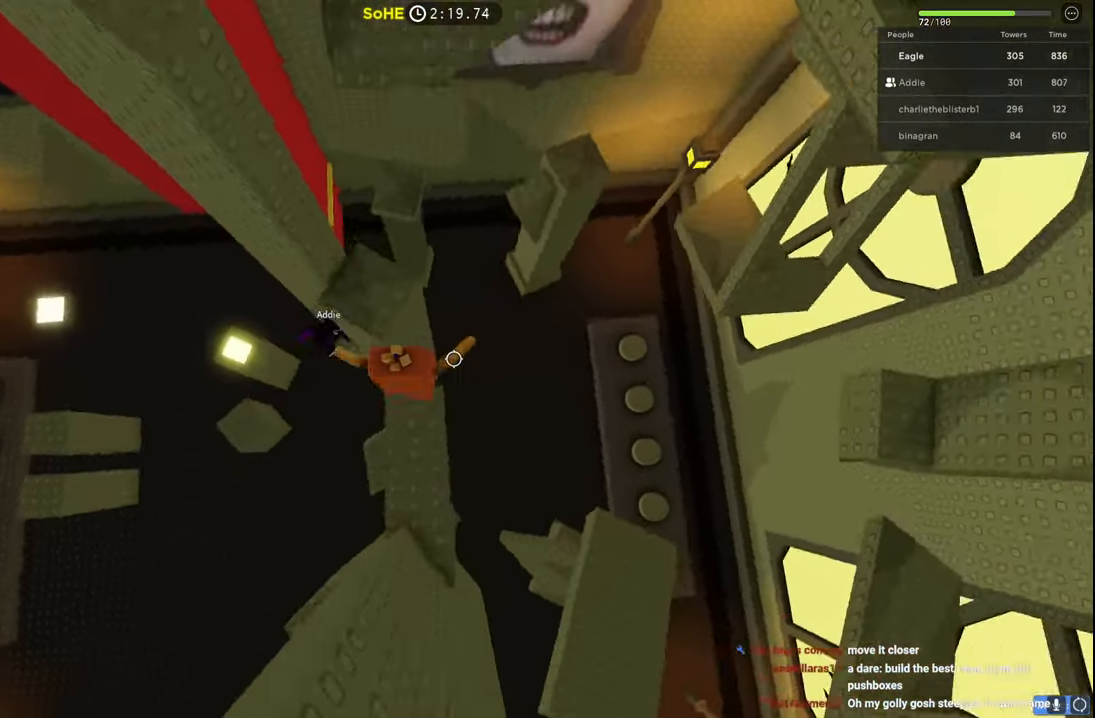
{"keys": ["w"], "events": [[17, "space", "up"], [167, "a", "up"]]}
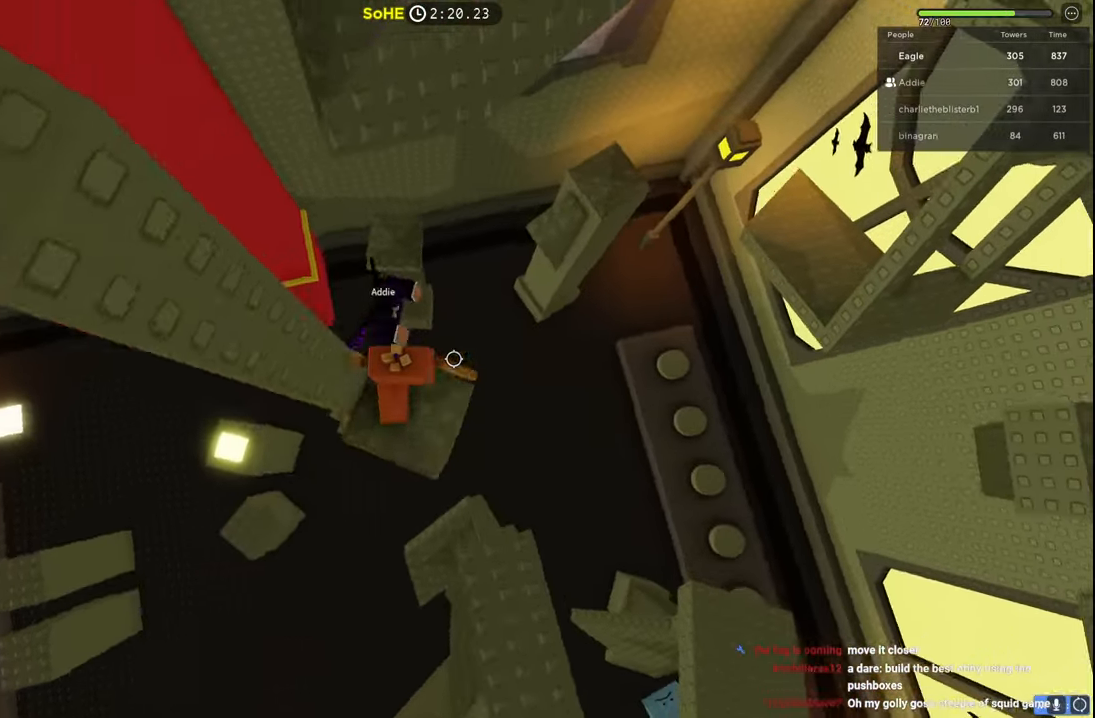
{"keys": ["w"], "events": [[117, "space", "down"], [250, "space", "up"]]}
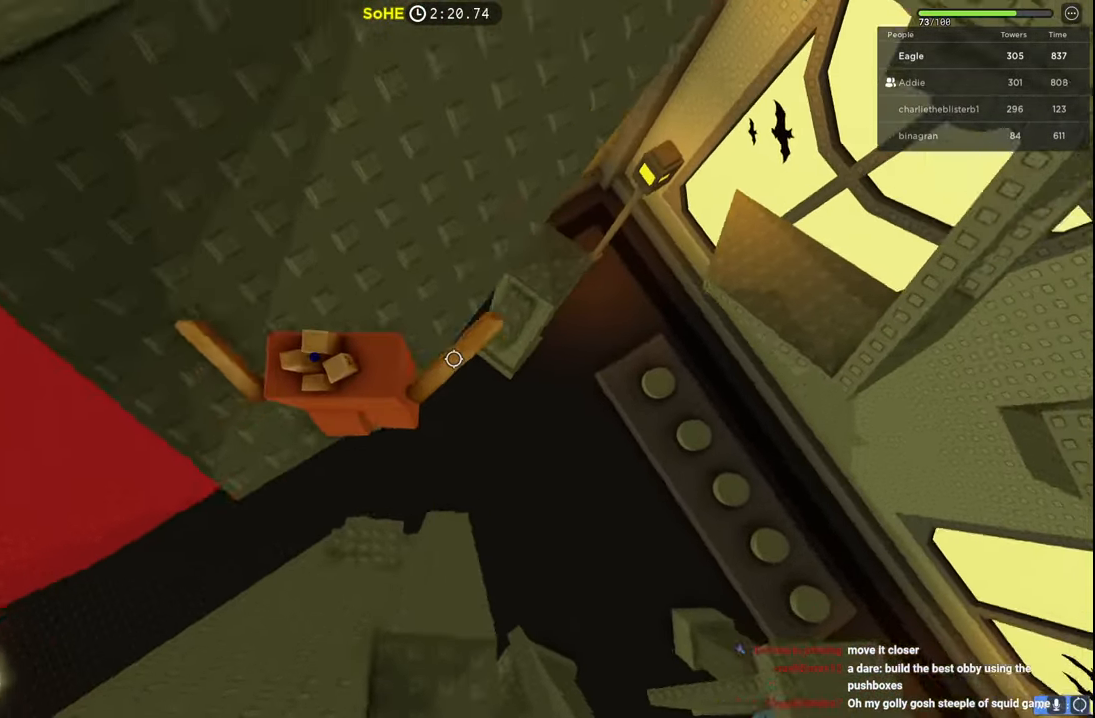
{"keys": ["d", "w"], "events": [[17, "d", "down"], [217, "space", "down"], [400, "space", "up"]]}
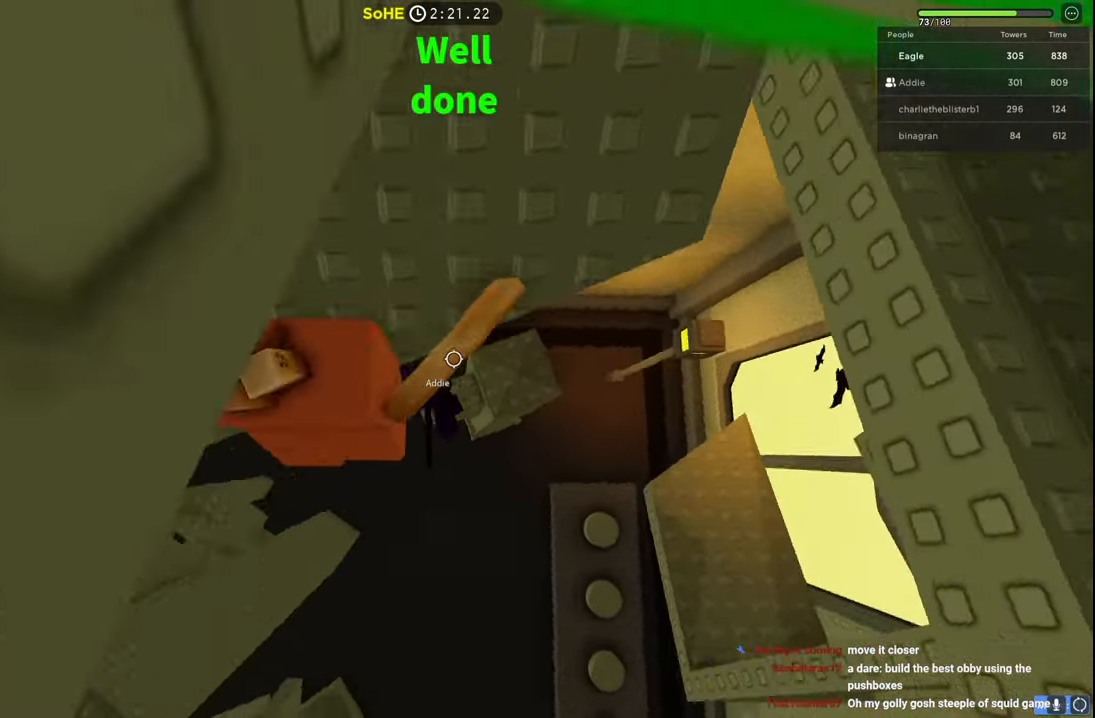
{"keys": ["d", "w"], "events": []}
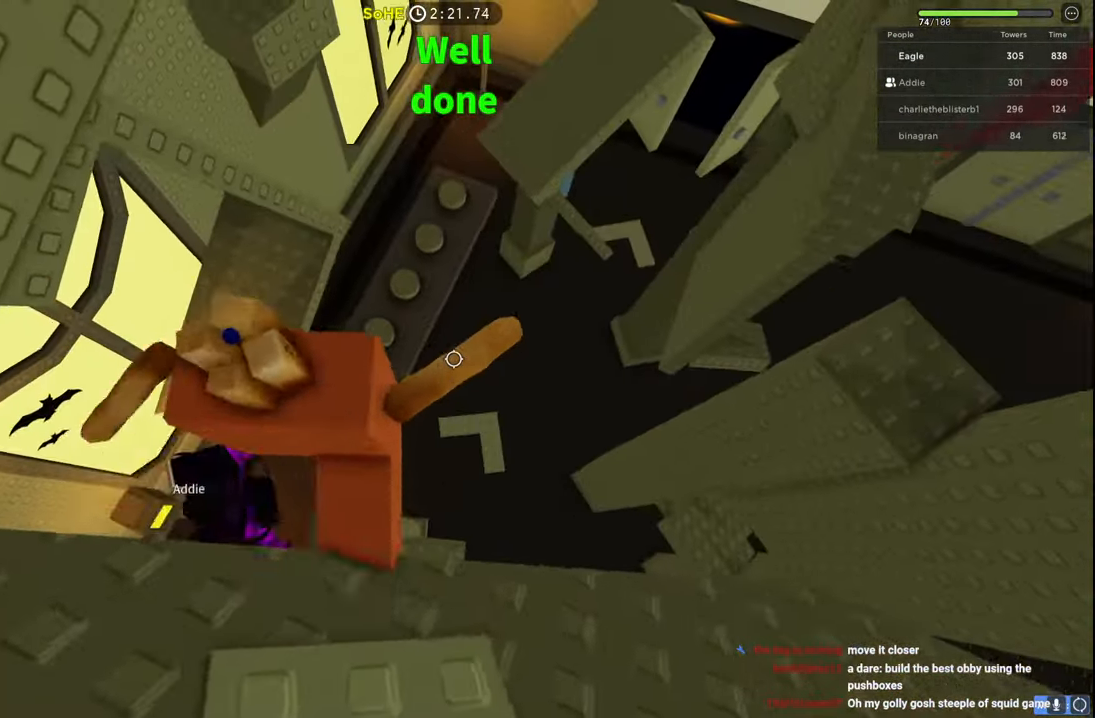
{"keys": ["space", "w"], "events": [[84, "space", "down"], [200, "d", "up"], [300, "q", "down"], [300, "shift", "down"], [384, "q", "up"], [417, "shift", "up"]]}
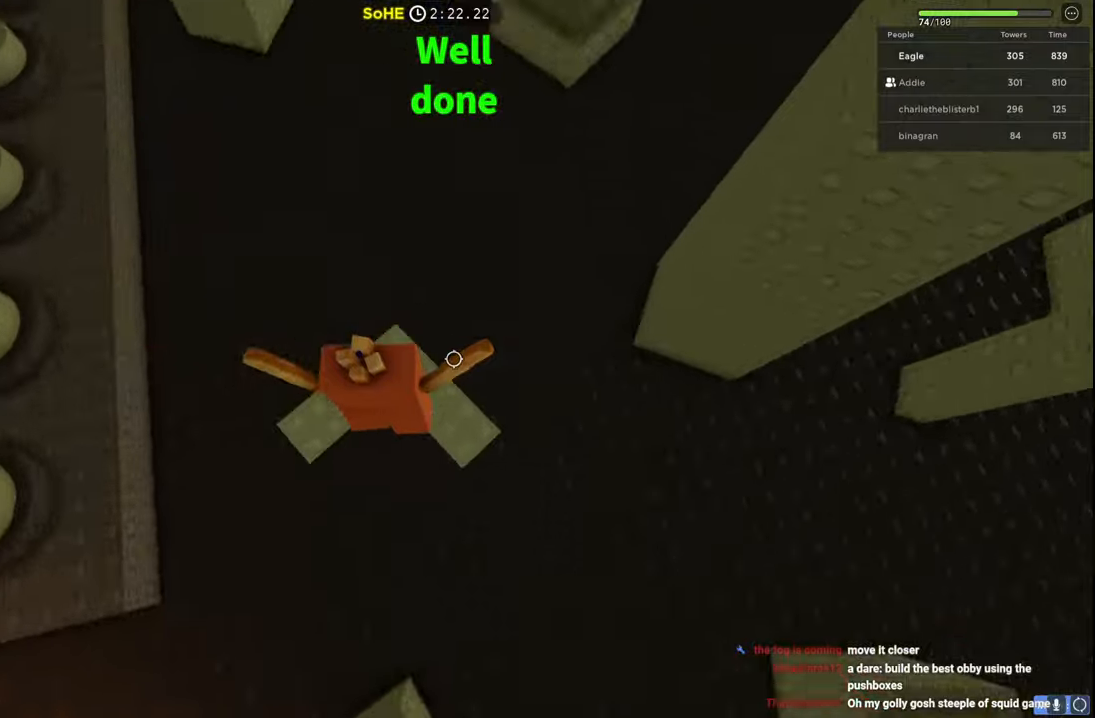
{"keys": ["w"], "events": [[300, "shift", "down"], [300, "space", "up"], [400, "shift", "up"]]}
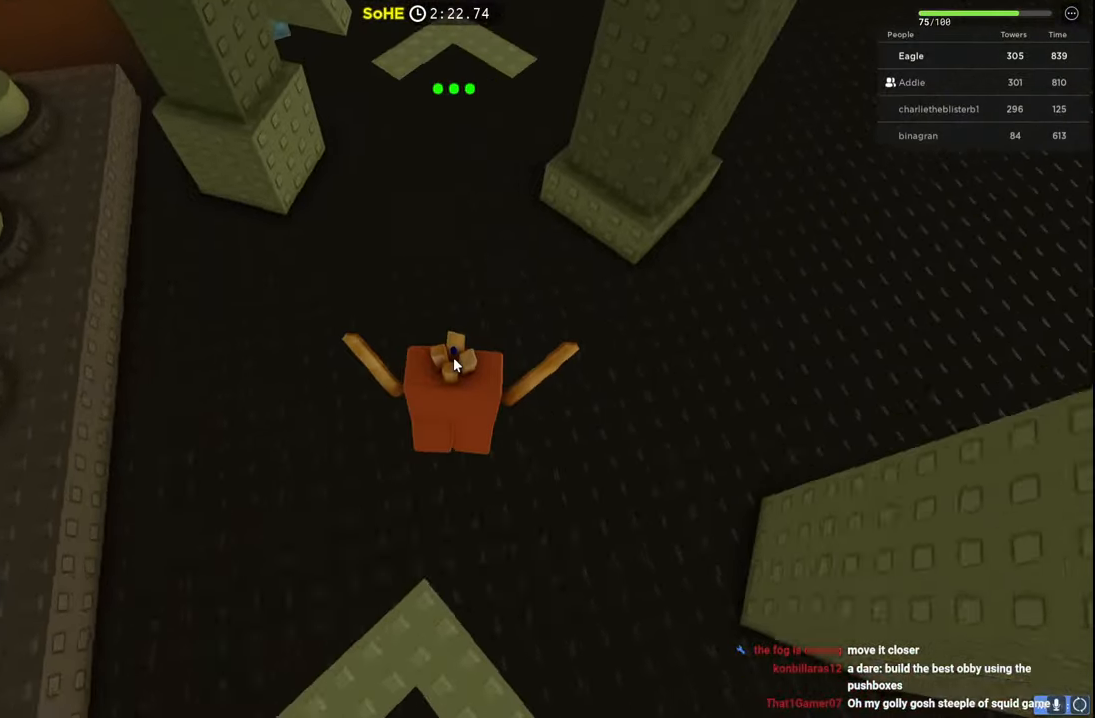
{"keys": ["w"], "events": [[217, "space", "down"], [334, "shift", "down"], [400, "space", "up"], [467, "shift", "up"]]}
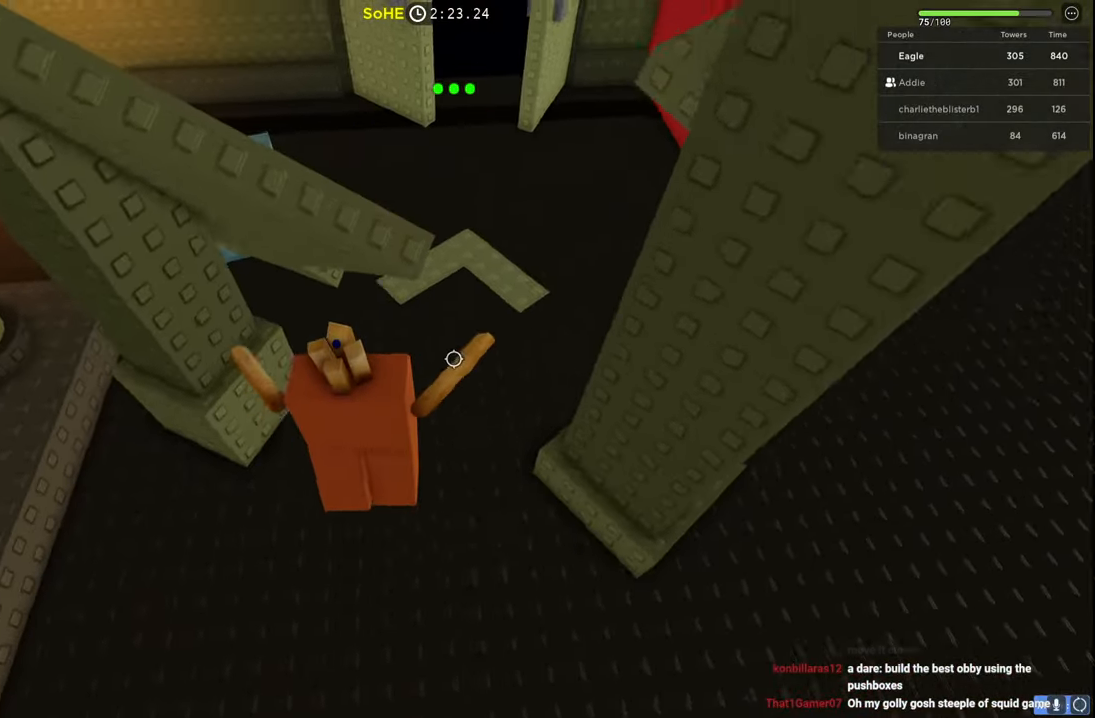
{"keys": ["space", "w"], "events": [[467, "space", "down"]]}
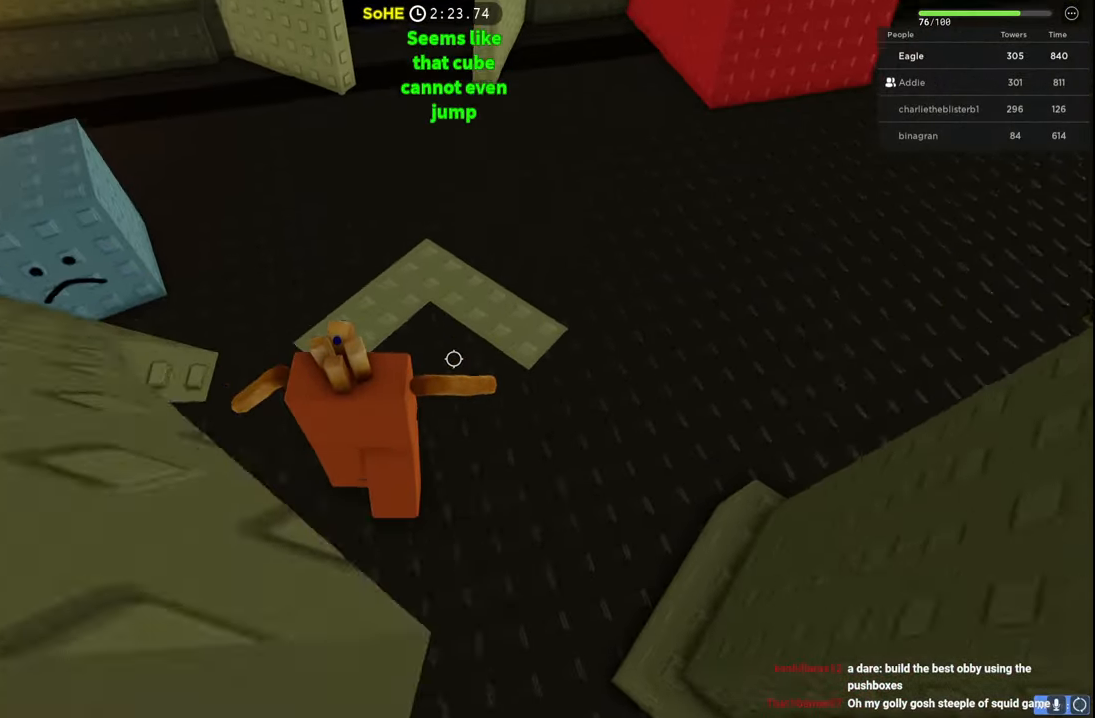
{"keys": ["space", "w"], "events": []}
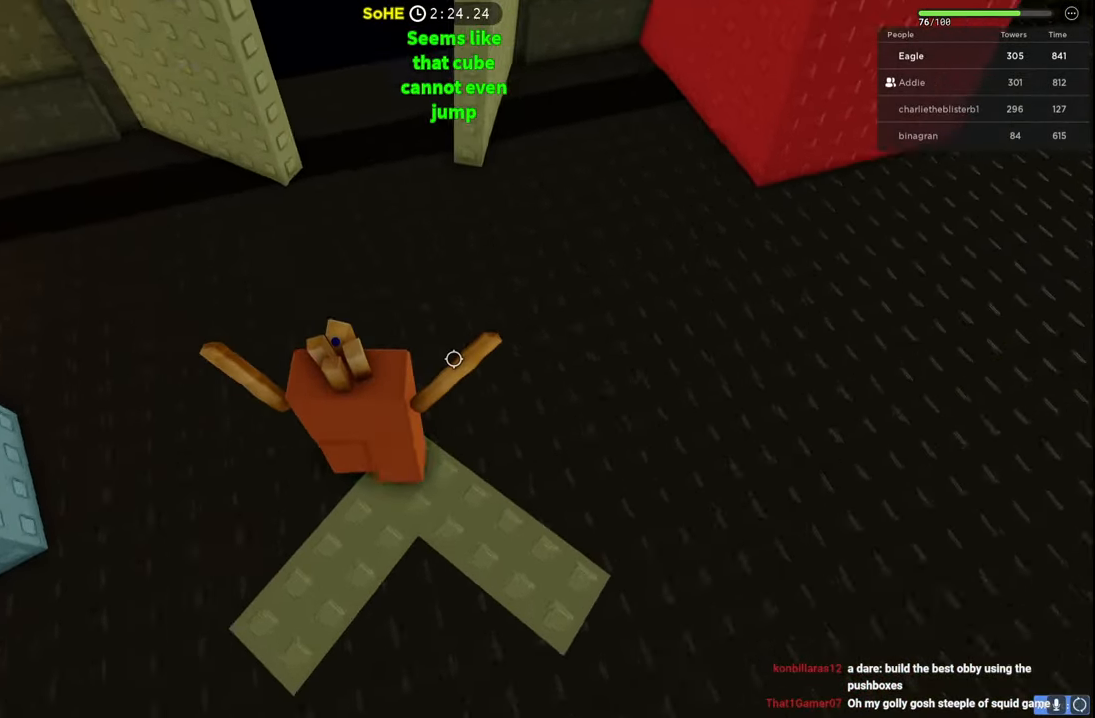
{"keys": ["w"], "events": [[150, "space", "up"]]}
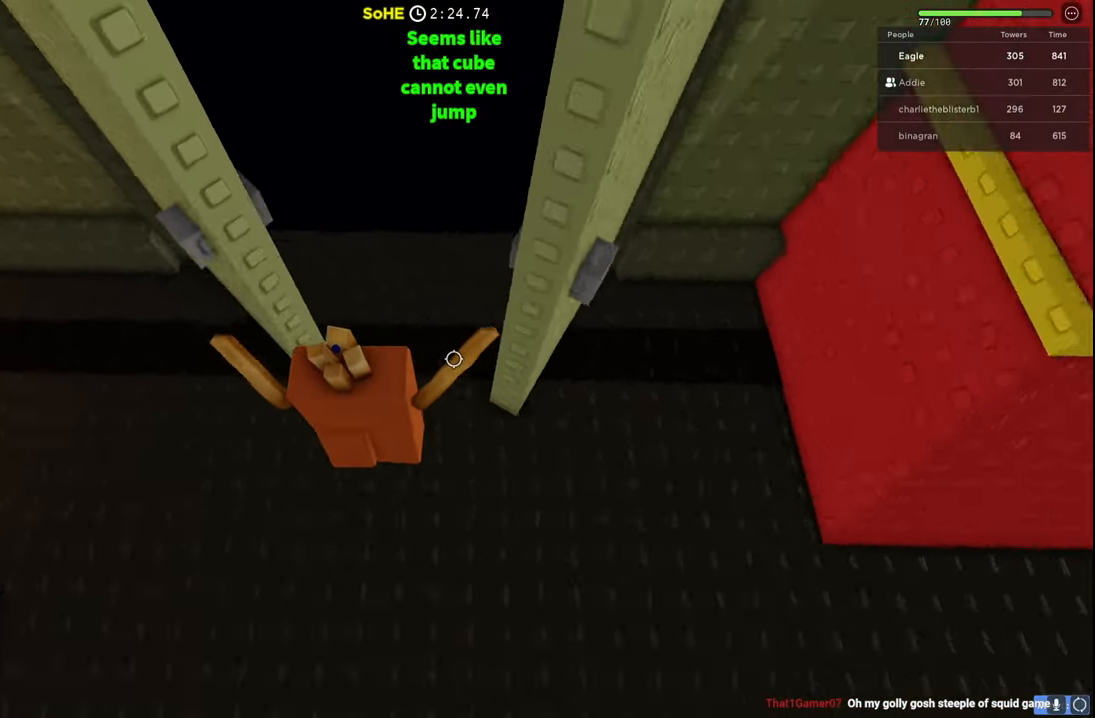
{"keys": ["w"], "events": [[200, "space", "down"], [350, "space", "up"]]}
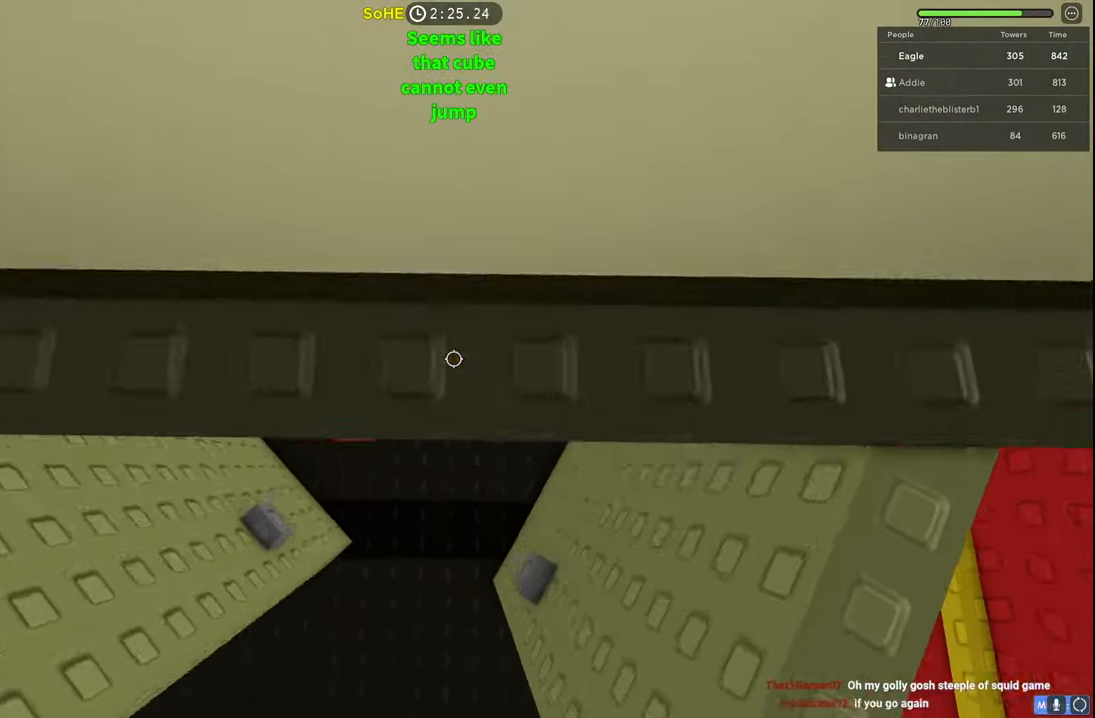
{"keys": ["space", "w"], "events": [[367, "space", "down"]]}
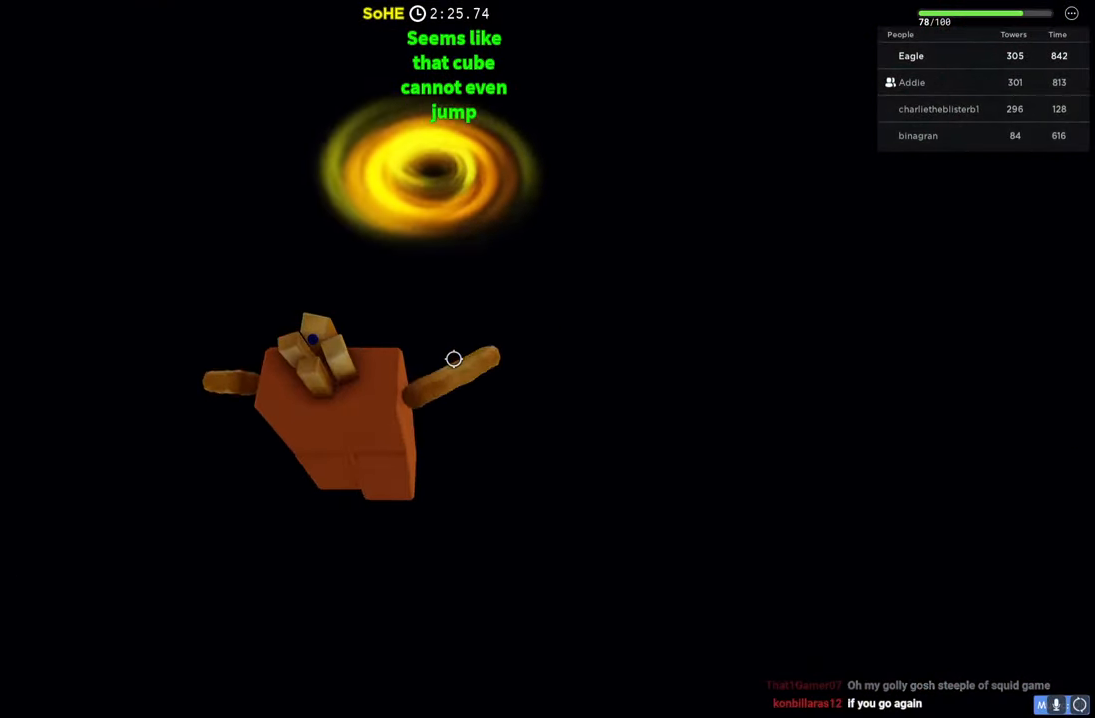
{"keys": ["w"], "events": [[34, "space", "up"]]}
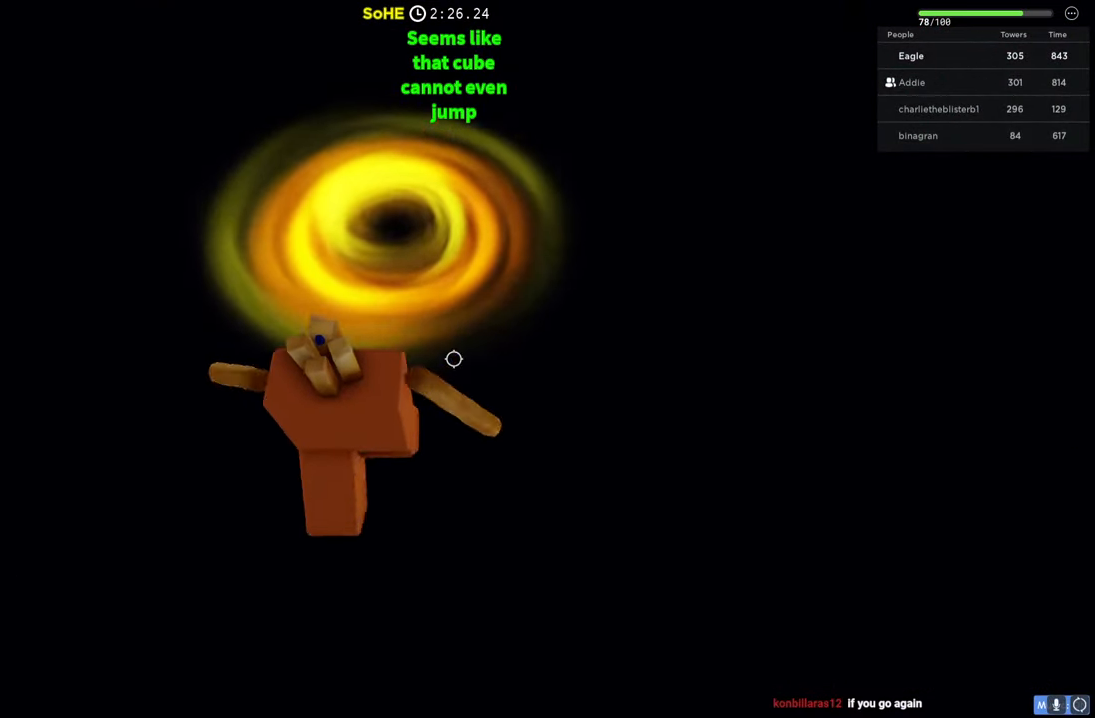
{"keys": ["d", "w"], "events": [[434, "d", "down"]]}
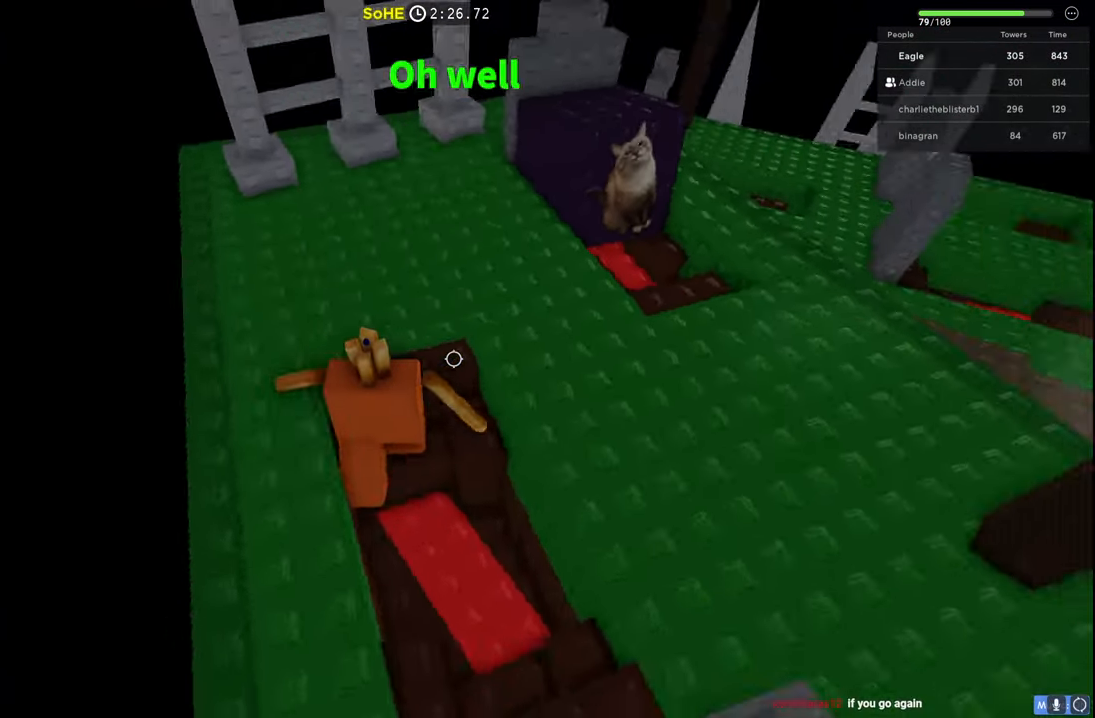
{"keys": ["d", "space", "w"], "events": [[34, "space", "down"]]}
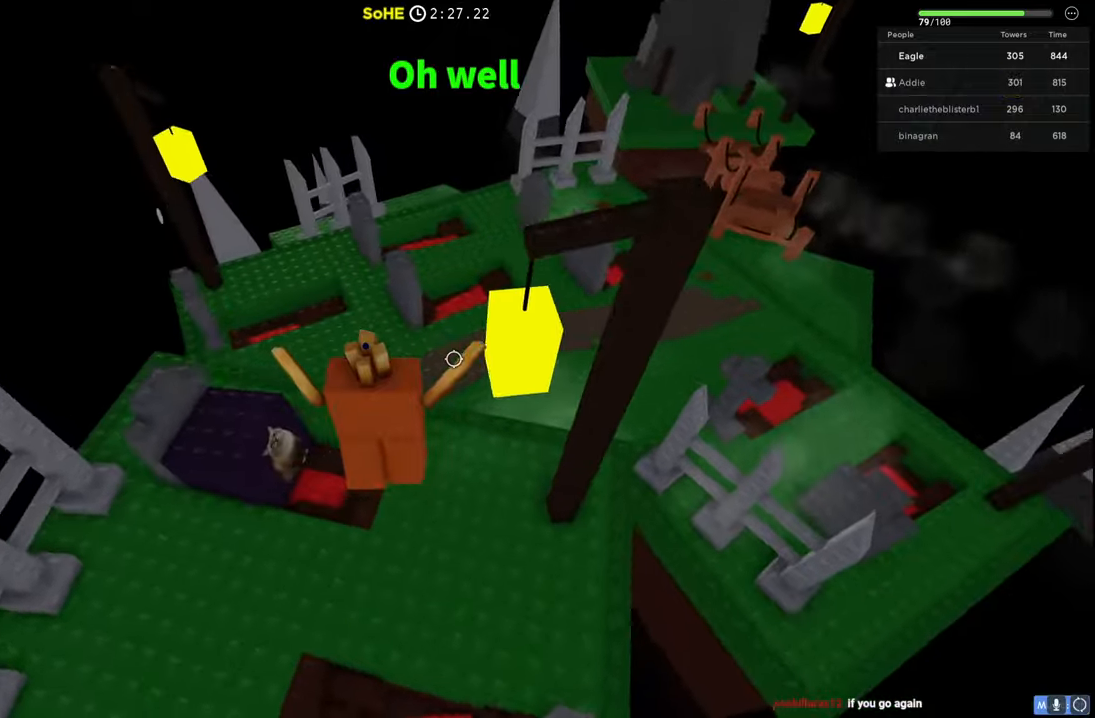
{"keys": ["d", "space", "w"], "events": []}
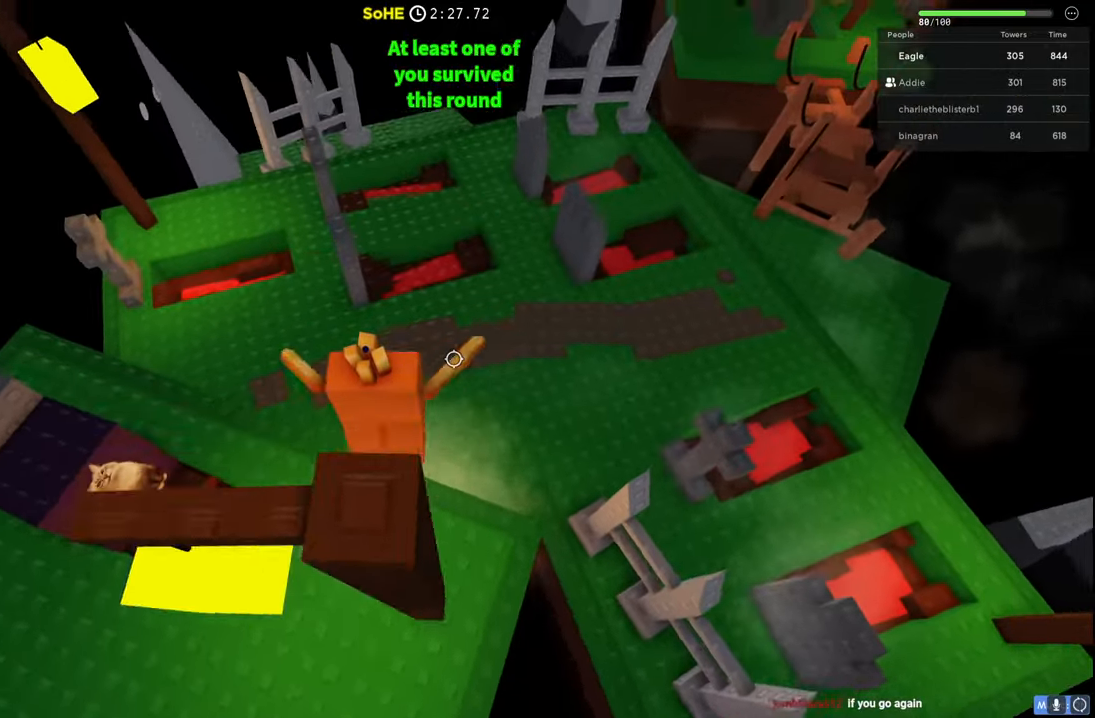
{"keys": ["d", "space", "w"], "events": []}
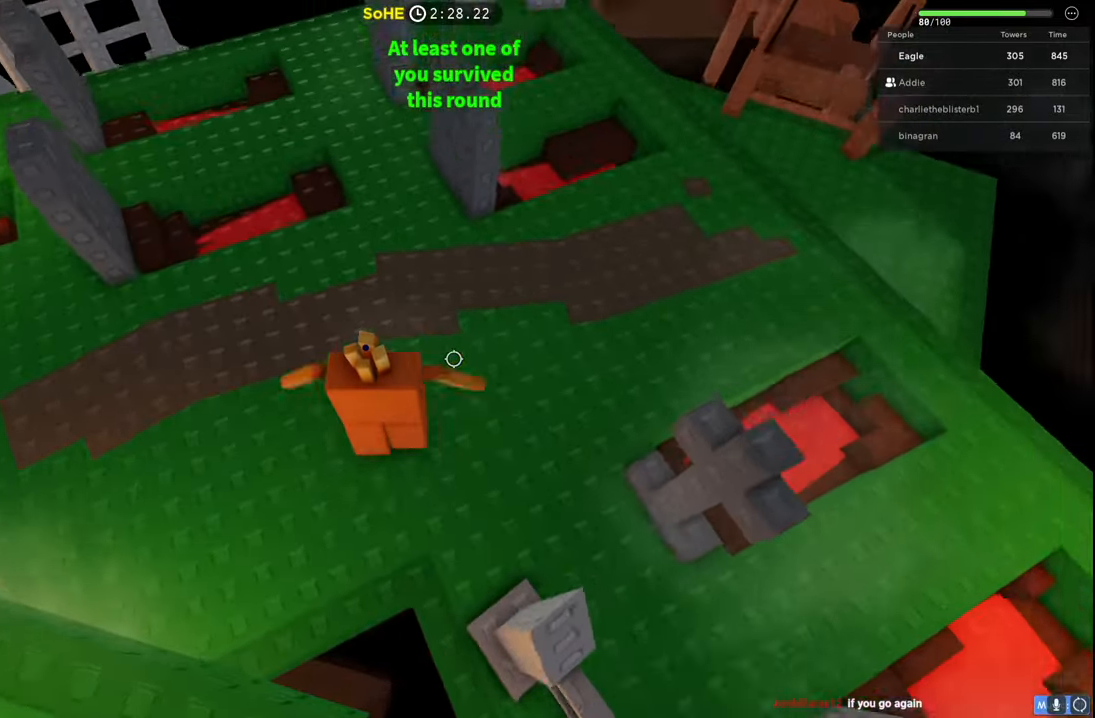
{"keys": ["d", "space", "w"], "events": []}
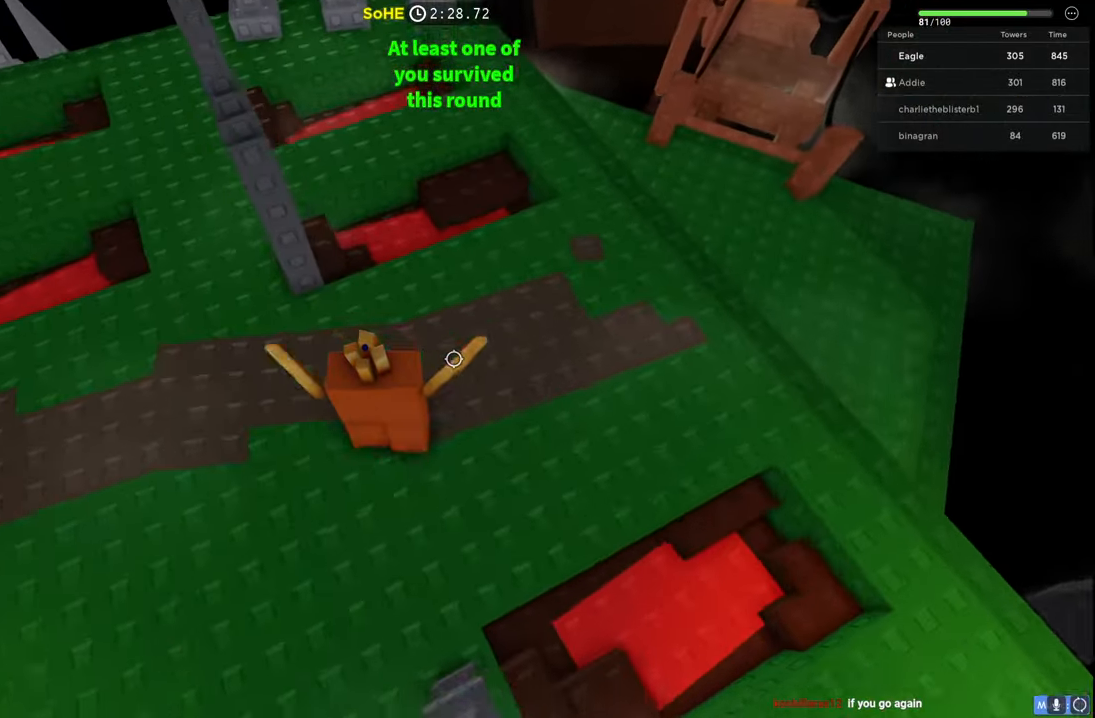
{"keys": ["d", "space", "w"], "events": []}
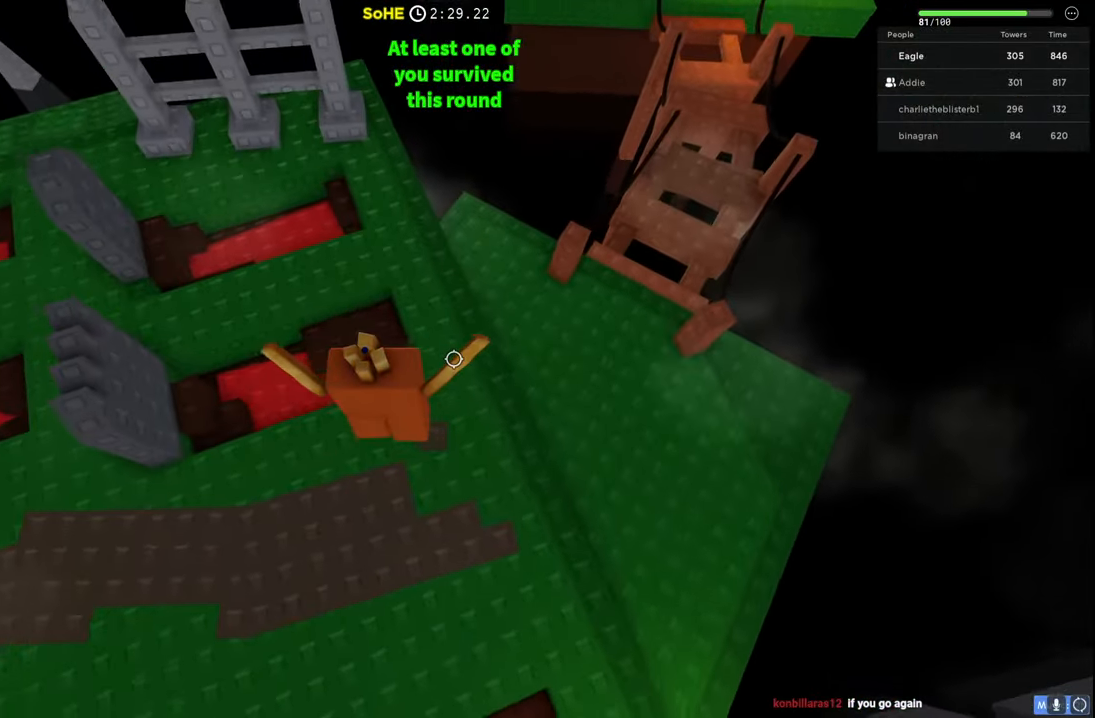
{"keys": ["d", "space", "w"], "events": []}
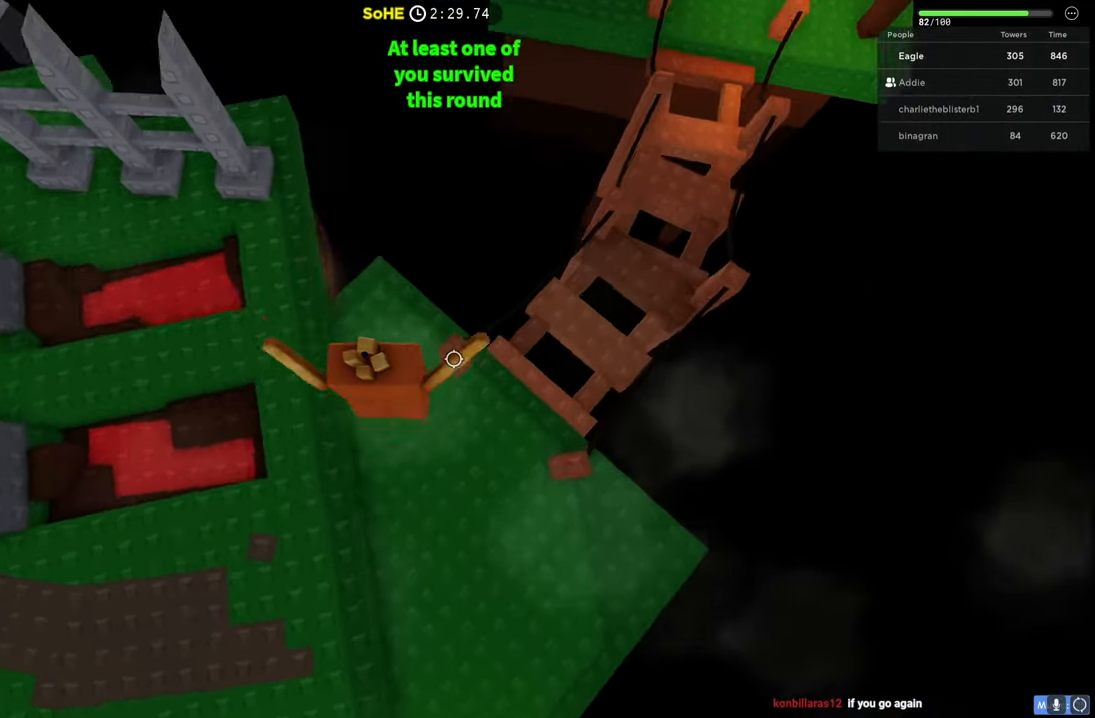
{"keys": ["d", "space", "w"], "events": []}